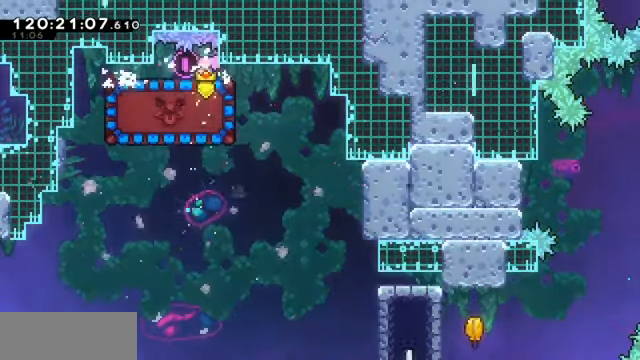
Gameplay with keyboard; each line is a JSON object with the keys held at the frame after it. "events" lists presses ("down") and releases ("up") of "dash", "demo", "down", "dump", "grab", "jump", "left", "pause", "right" and "up" between this image and that frame as [ms after this image, input, new state], when the widget could be followed in between. No other keys are recorded. Mouse input is not recorded. Key names are as the overlay labels them; some are game actions (e.g. jump) rather than physical keys.
{"keys": ["right"], "events": [[267, "down", "up"], [300, "right", "down"]]}
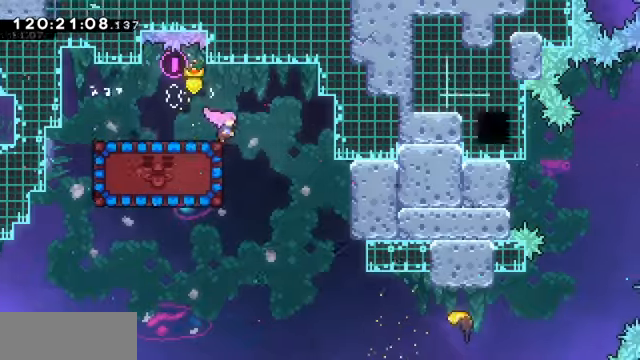
{"keys": ["right"], "events": [[133, "down", "down"], [133, "right", "up"], [200, "left", "down"], [266, "dash", "down"], [433, "dash", "up"], [433, "down", "up"], [433, "left", "up"], [433, "right", "down"]]}
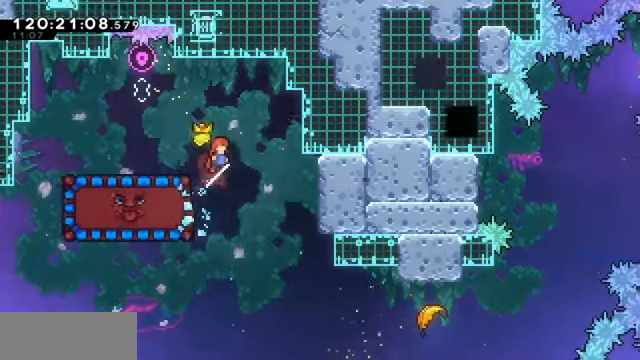
{"keys": [], "events": [[433, "right", "up"]]}
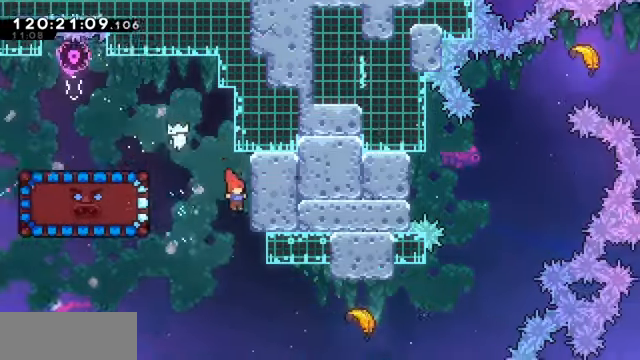
{"keys": ["dash", "right"], "events": [[133, "right", "down"], [466, "dash", "down"]]}
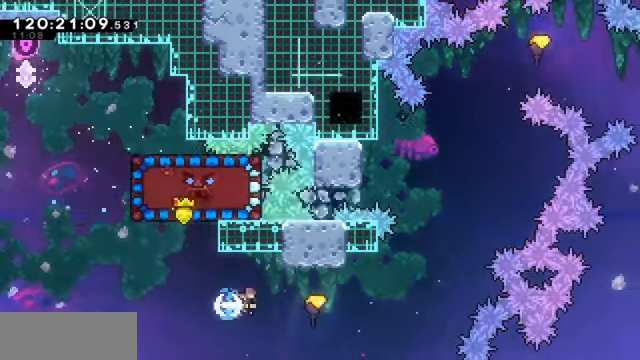
{"keys": ["right"], "events": [[133, "dash", "up"]]}
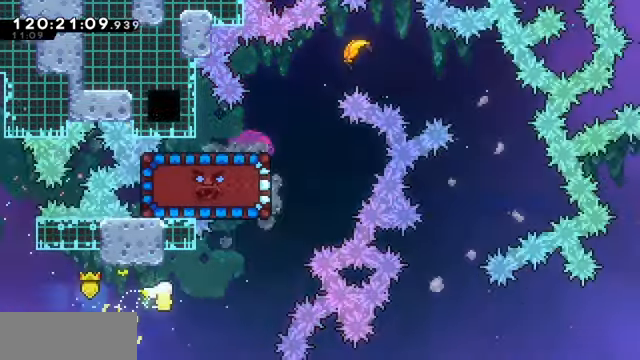
{"keys": ["right", "up"], "events": [[233, "up", "down"]]}
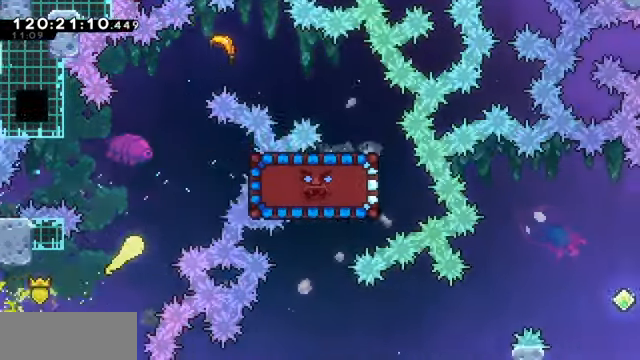
{"keys": ["right", "up"], "events": [[33, "right", "up"], [400, "right", "down"]]}
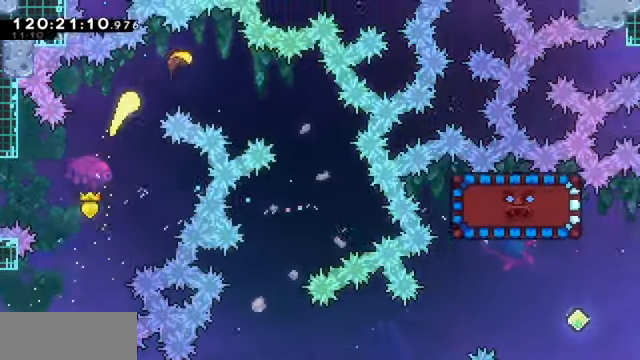
{"keys": ["down"], "events": [[100, "up", "up"], [366, "down", "down"], [500, "right", "up"]]}
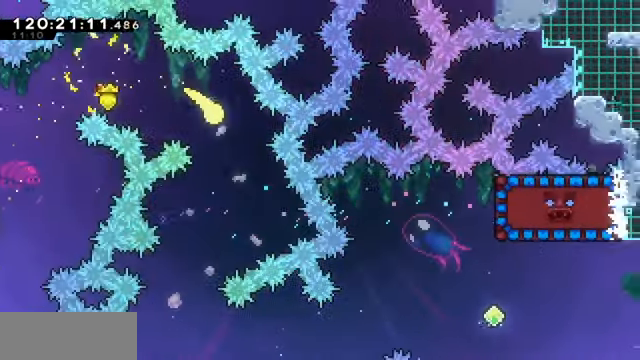
{"keys": ["down"], "events": [[200, "left", "down"], [333, "left", "up"]]}
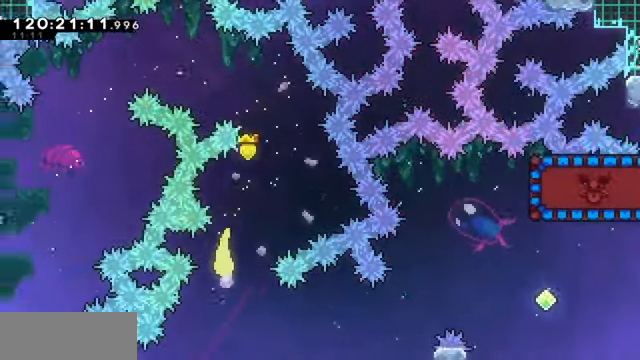
{"keys": ["right", "up"], "events": [[33, "right", "down"], [200, "down", "up"], [466, "up", "down"]]}
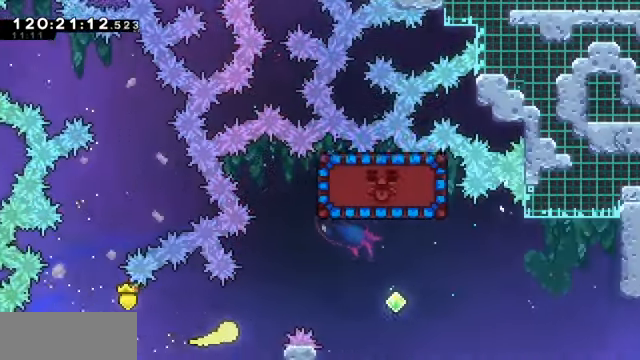
{"keys": ["dash", "right", "up"], "events": [[433, "dash", "down"]]}
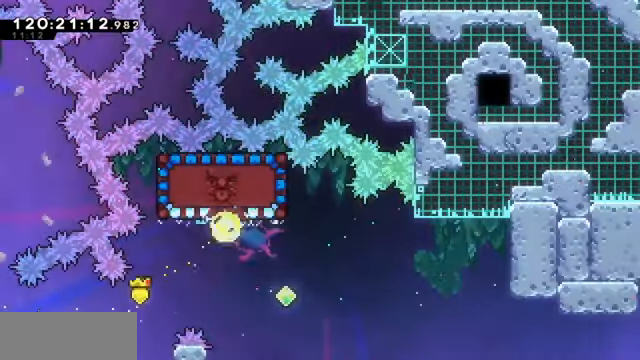
{"keys": ["right", "up"], "events": [[66, "dash", "up"]]}
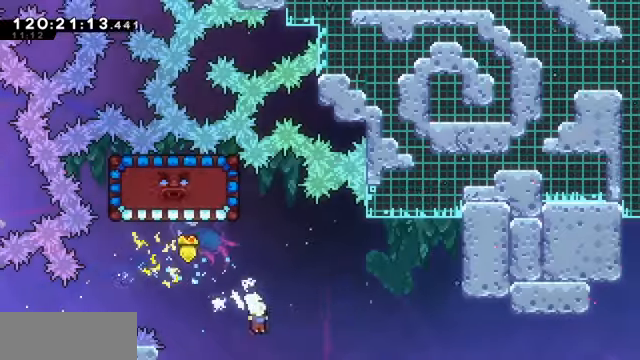
{"keys": [], "events": [[34, "dash", "down"], [34, "right", "up"], [300, "dash", "up"], [300, "left", "down"], [500, "left", "up"], [500, "up", "up"]]}
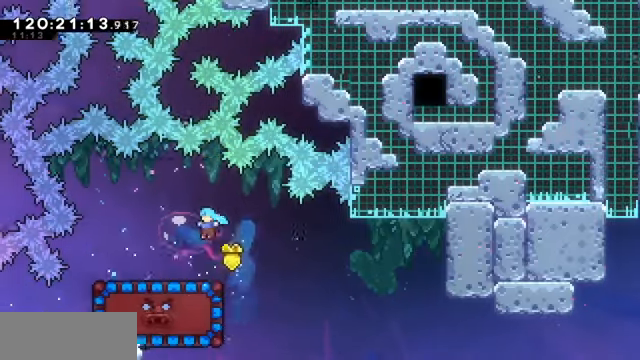
{"keys": ["right"], "events": [[367, "right", "down"]]}
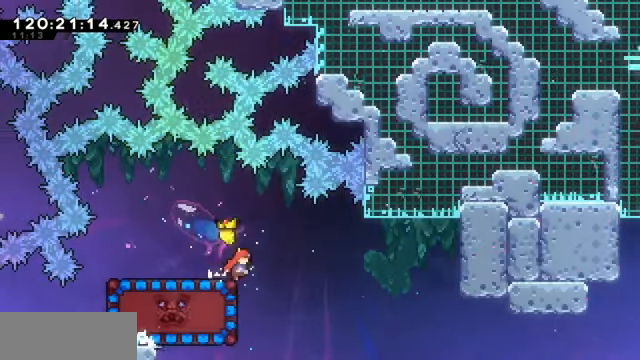
{"keys": ["left"], "events": [[134, "dash", "down"], [134, "left", "down"], [134, "right", "up"], [400, "dash", "up"]]}
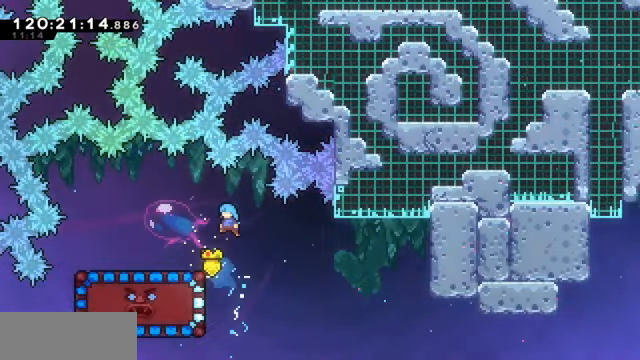
{"keys": ["down"], "events": [[267, "down", "down"], [267, "left", "up"]]}
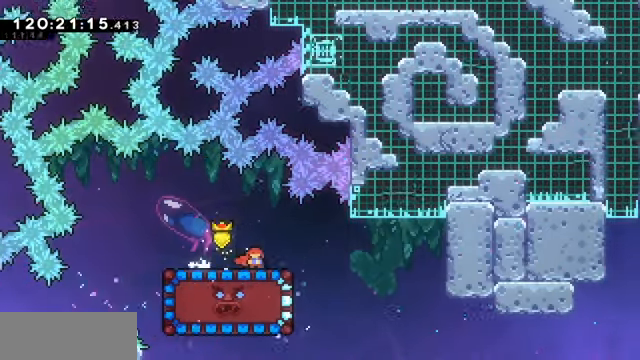
{"keys": ["down"], "events": []}
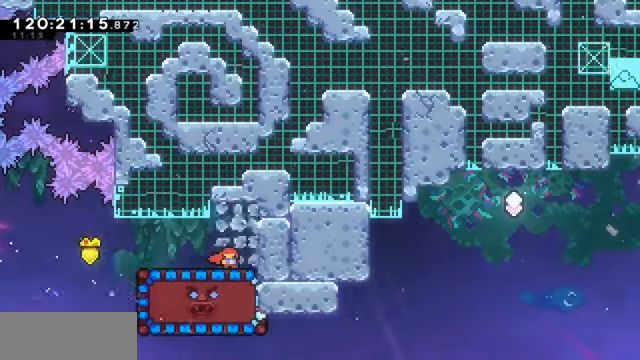
{"keys": ["down"], "events": []}
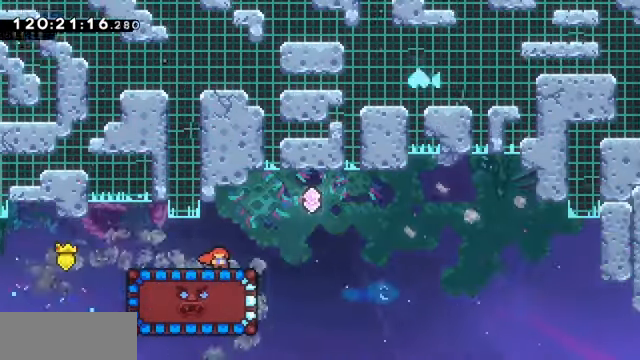
{"keys": ["down"], "events": []}
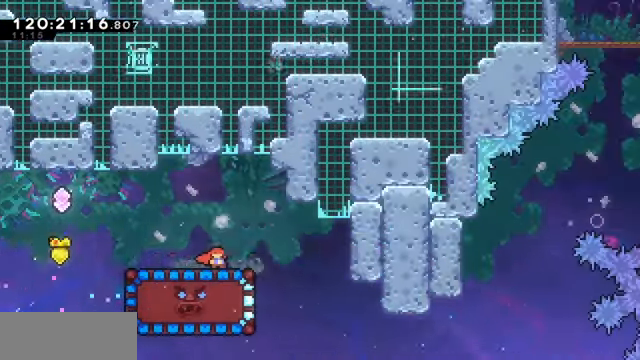
{"keys": ["down"], "events": []}
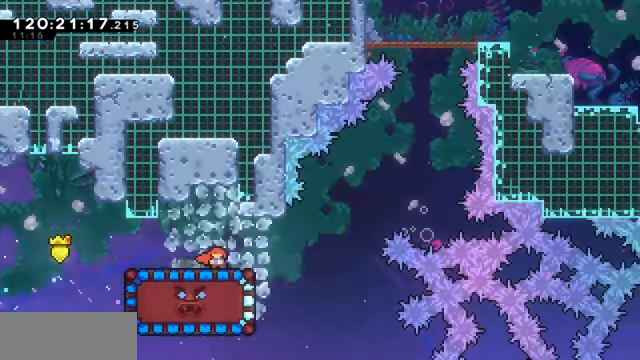
{"keys": ["down"], "events": [[300, "dash", "down"], [500, "dash", "up"]]}
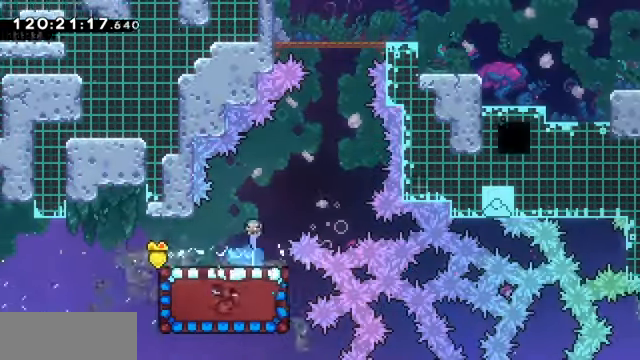
{"keys": ["jump", "right"], "events": [[100, "down", "up"], [367, "right", "down"], [467, "jump", "down"]]}
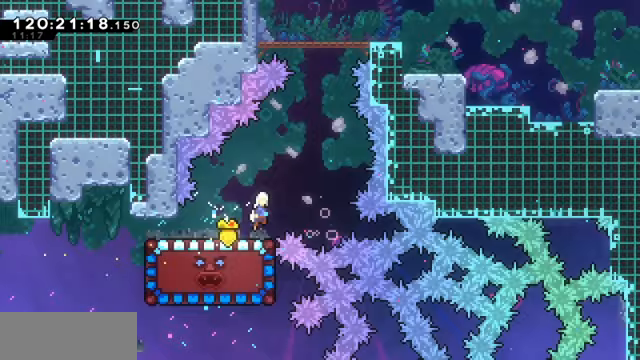
{"keys": ["dash", "up"], "events": [[333, "right", "up"], [333, "up", "down"], [400, "dash", "down"], [400, "jump", "up"]]}
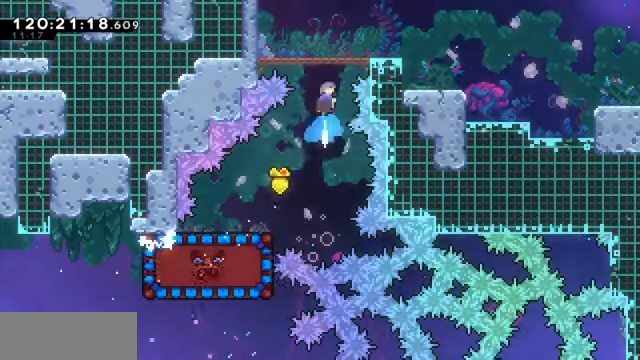
{"keys": ["dash", "down", "grab", "right"], "events": [[67, "dash", "up"], [167, "up", "up"], [400, "down", "down"], [400, "right", "down"], [467, "dash", "down"], [467, "grab", "down"]]}
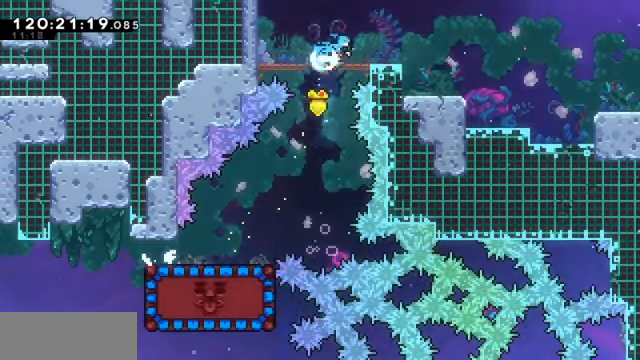
{"keys": ["down", "grab", "right"], "events": [[100, "dash", "up"], [133, "jump", "down"], [333, "dash", "down"], [333, "jump", "up"], [500, "dash", "up"]]}
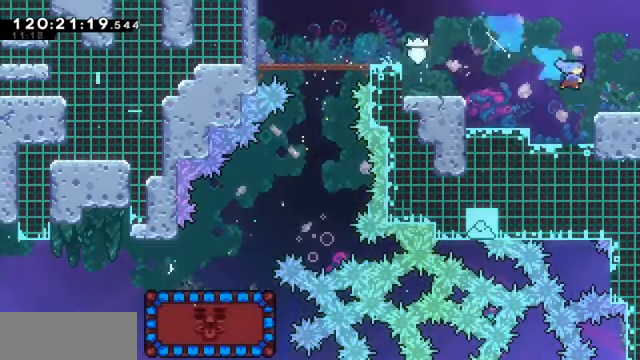
{"keys": ["grab", "jump", "right"], "events": [[100, "jump", "down"], [433, "down", "up"]]}
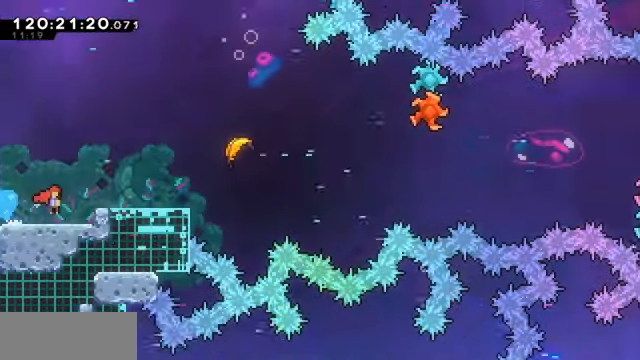
{"keys": ["grab", "jump", "right"], "events": []}
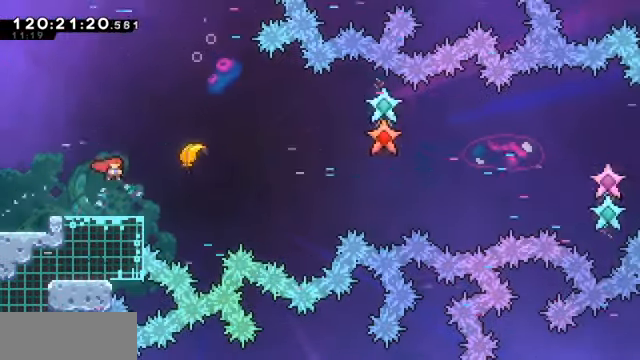
{"keys": ["grab", "left"], "events": [[300, "jump", "up"], [500, "left", "down"], [500, "right", "up"]]}
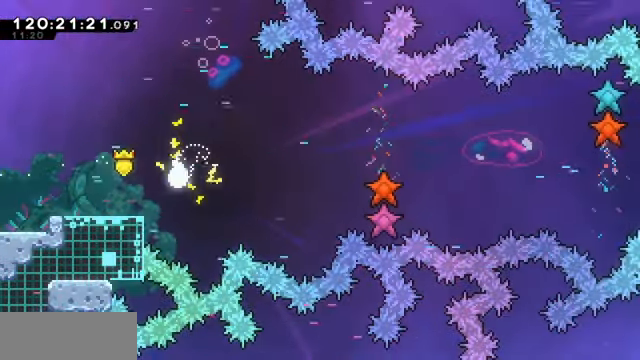
{"keys": ["grab", "left"], "events": []}